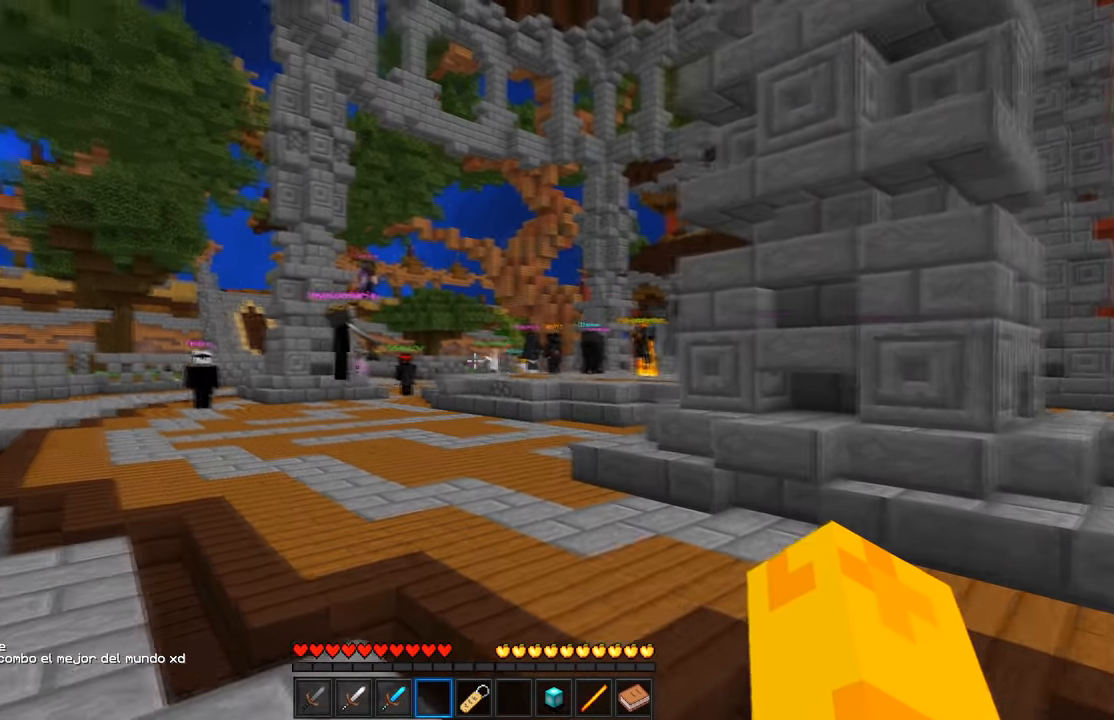
Gameplay with keyboard and mouse; each line is a JSON object with the keys and mouse buttons held at the frame after it. "events" lists presses ("down") and releases ("up") of "a", "d", "s", "w", "mouse_left" and "mouse_right" between this image and that frame as [ms after this image, input, new state], when the widget could be followed in between. "mouse_left", "mouse_right" = the "left", "right" buttons of the "mouse" list. No other keys are recorded. Fast repeated clicks can show as one long hold. Mouse movement is not recorded.
{"keys": ["a", "w"], "mouse": [], "events": [[134, "w", "down"]]}
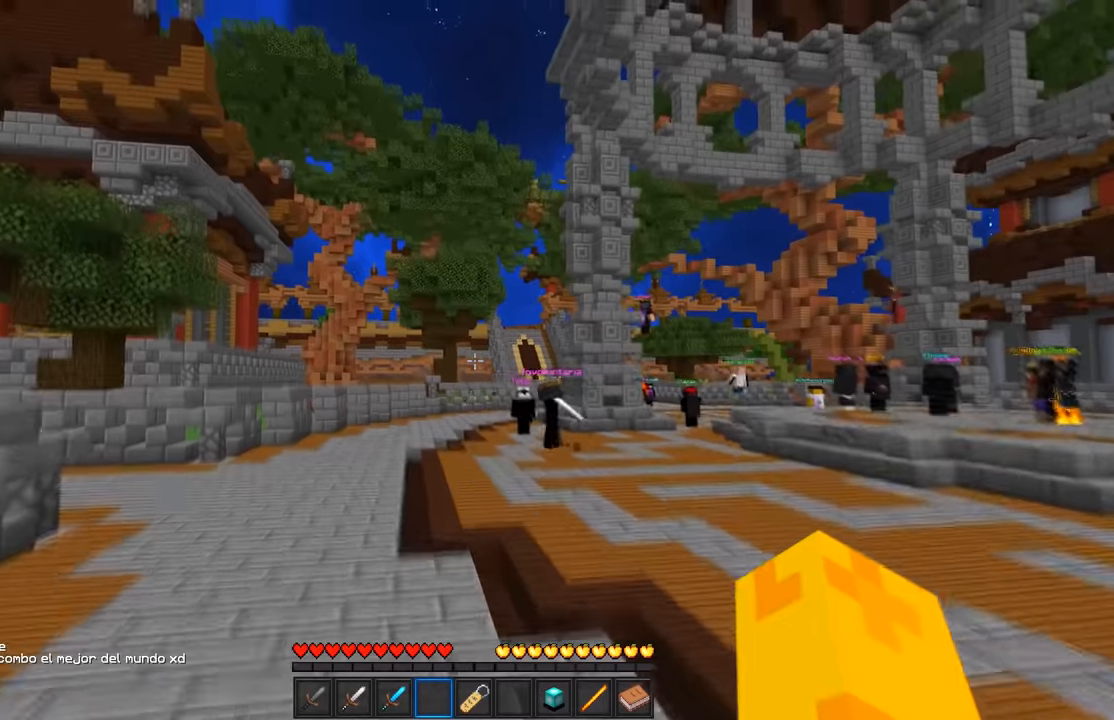
{"keys": ["a", "w"], "mouse": [], "events": []}
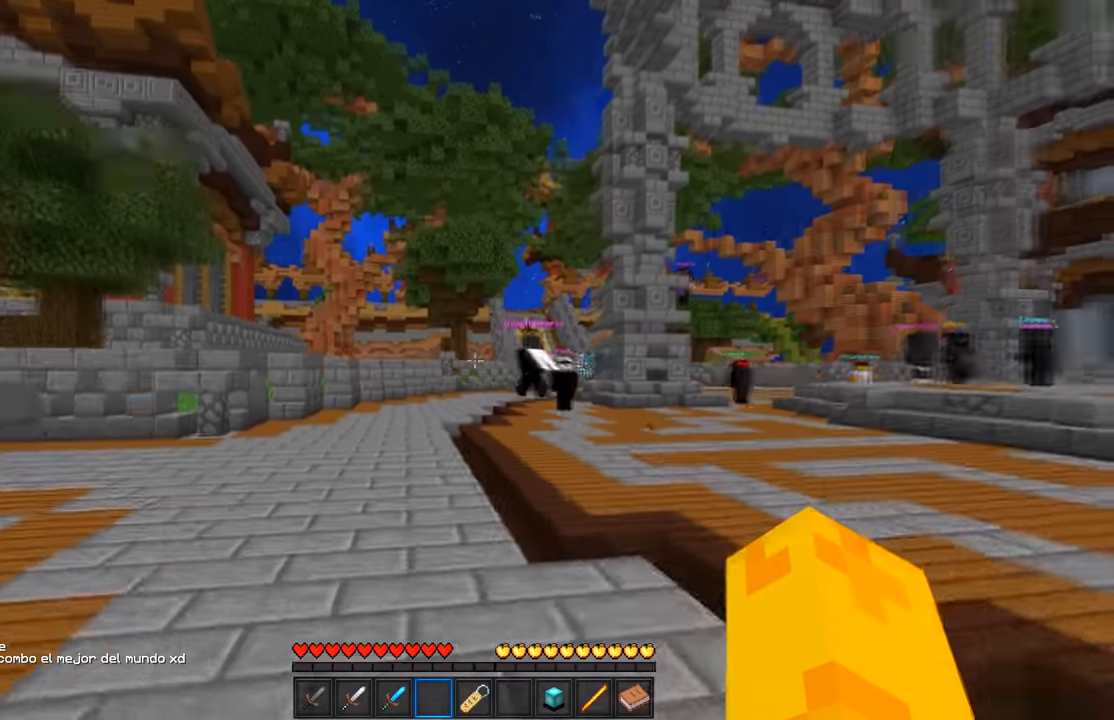
{"keys": ["a", "w"], "mouse": [], "events": []}
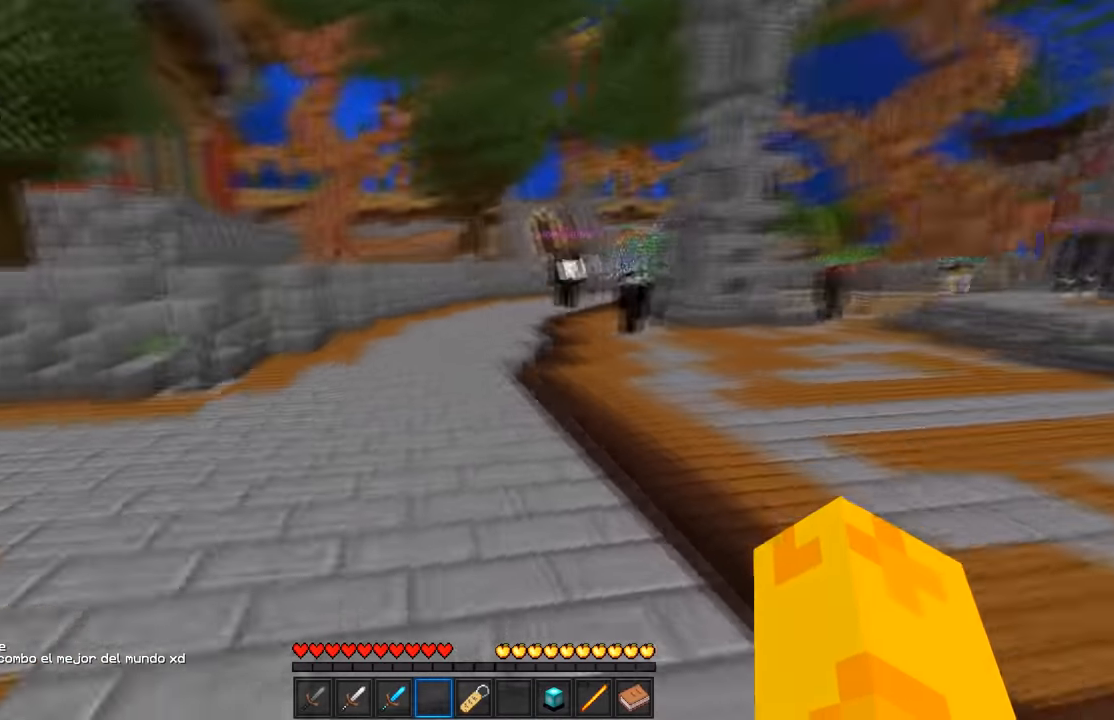
{"keys": ["w"], "mouse": [], "events": [[116, "a", "up"]]}
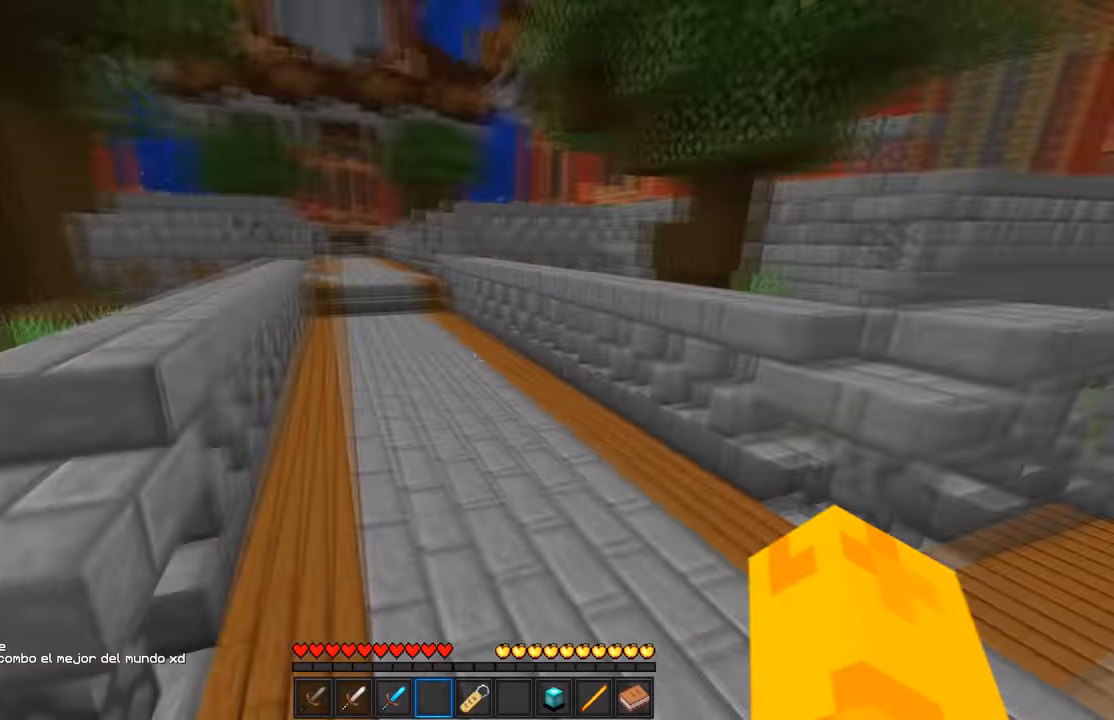
{"keys": ["s"], "mouse": ["left"], "events": [[100, "a", "down"], [100, "mouse_left", "down"], [100, "s", "down"], [100, "w", "up"], [183, "mouse_left", "up"], [216, "a", "up"], [333, "mouse_left", "down"]]}
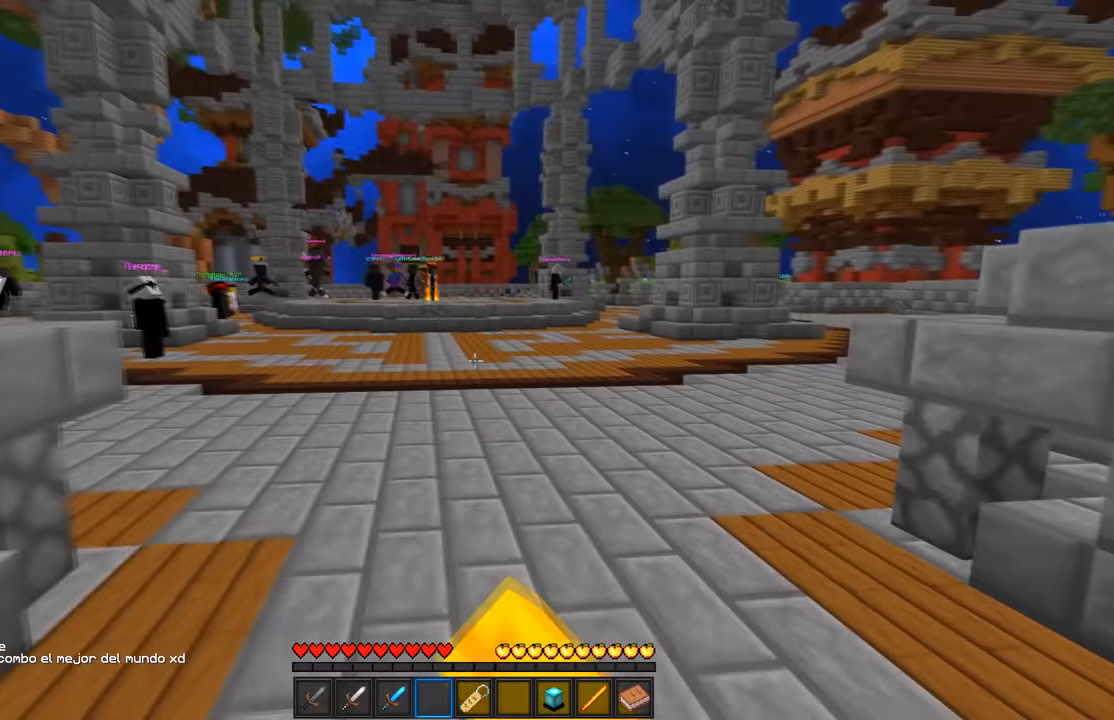
{"keys": ["a", "w"], "mouse": [], "events": [[16, "d", "down"], [233, "d", "up"], [233, "mouse_left", "up"], [233, "s", "up"], [283, "a", "down"], [333, "w", "down"]]}
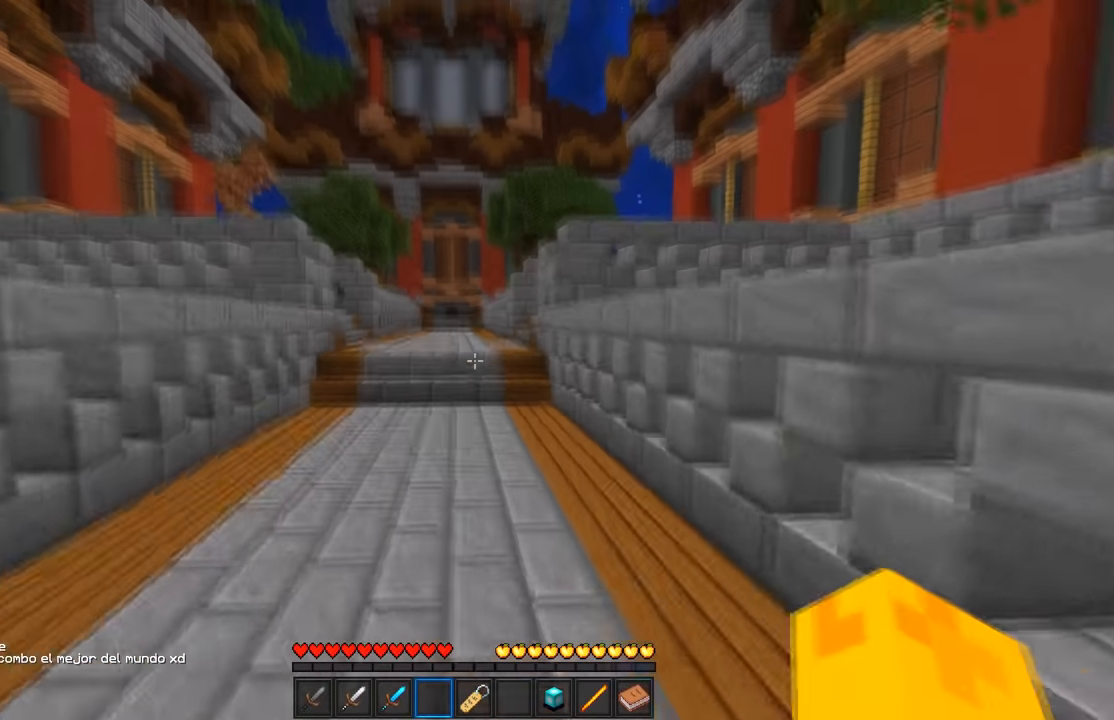
{"keys": ["w"], "mouse": [], "events": [[66, "a", "up"], [100, "mouse_left", "down"], [483, "mouse_left", "up"]]}
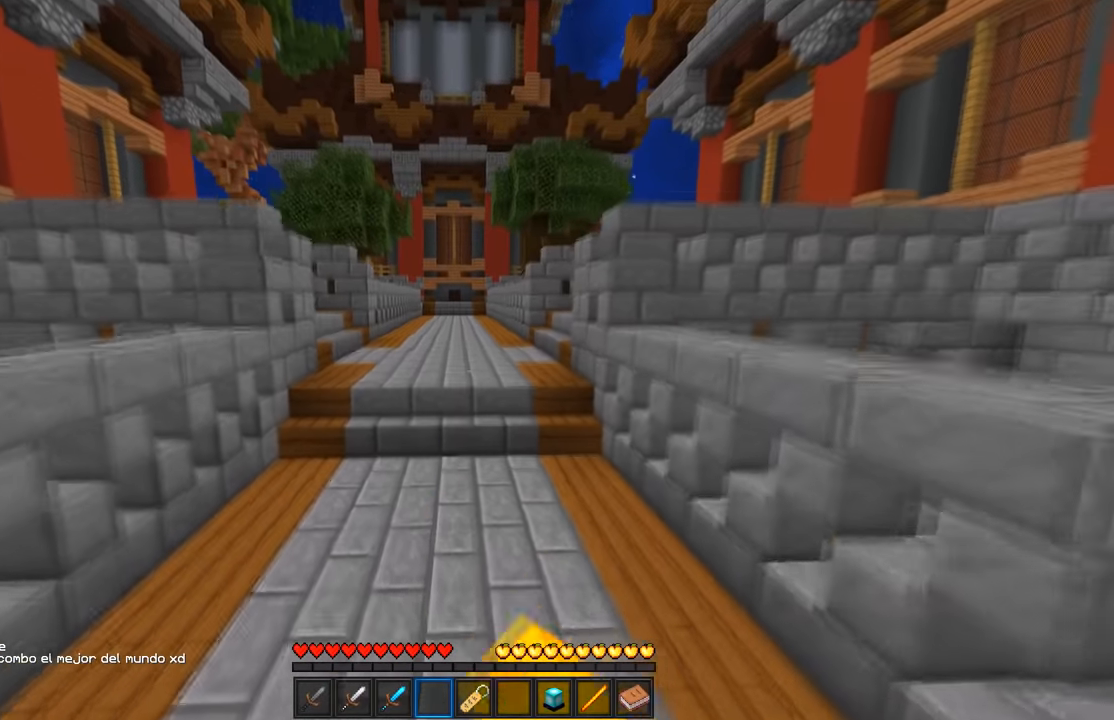
{"keys": ["w"], "mouse": [], "events": [[116, "a", "down"], [316, "a", "up"]]}
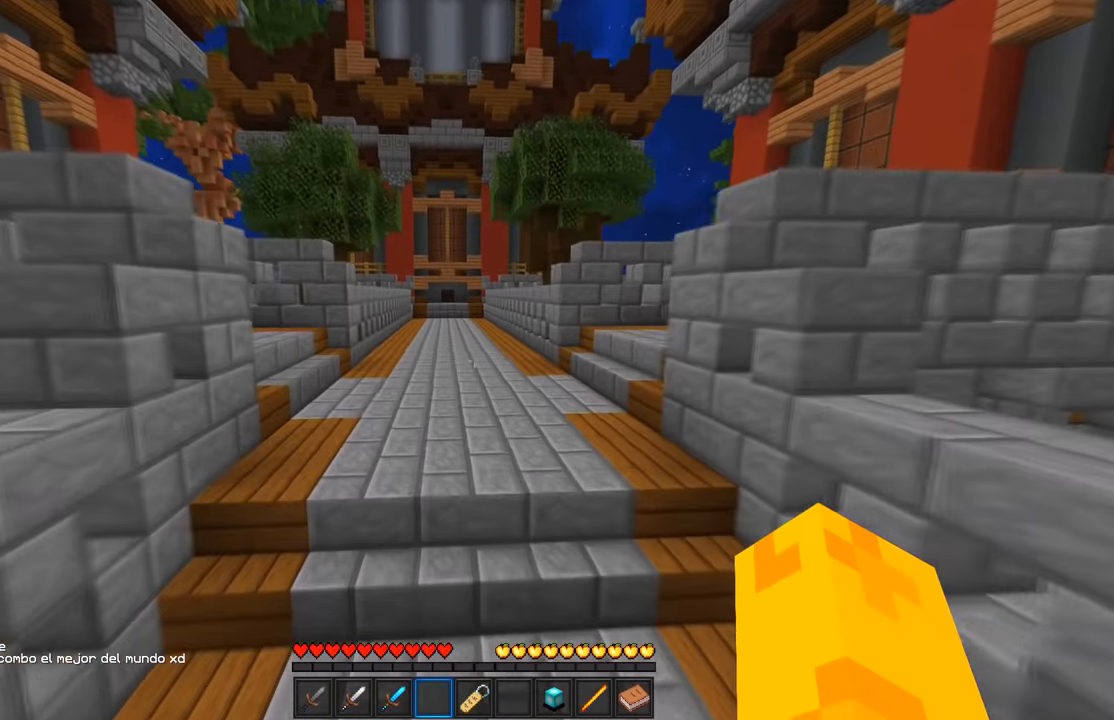
{"keys": ["a", "w"], "mouse": [], "events": [[283, "a", "down"]]}
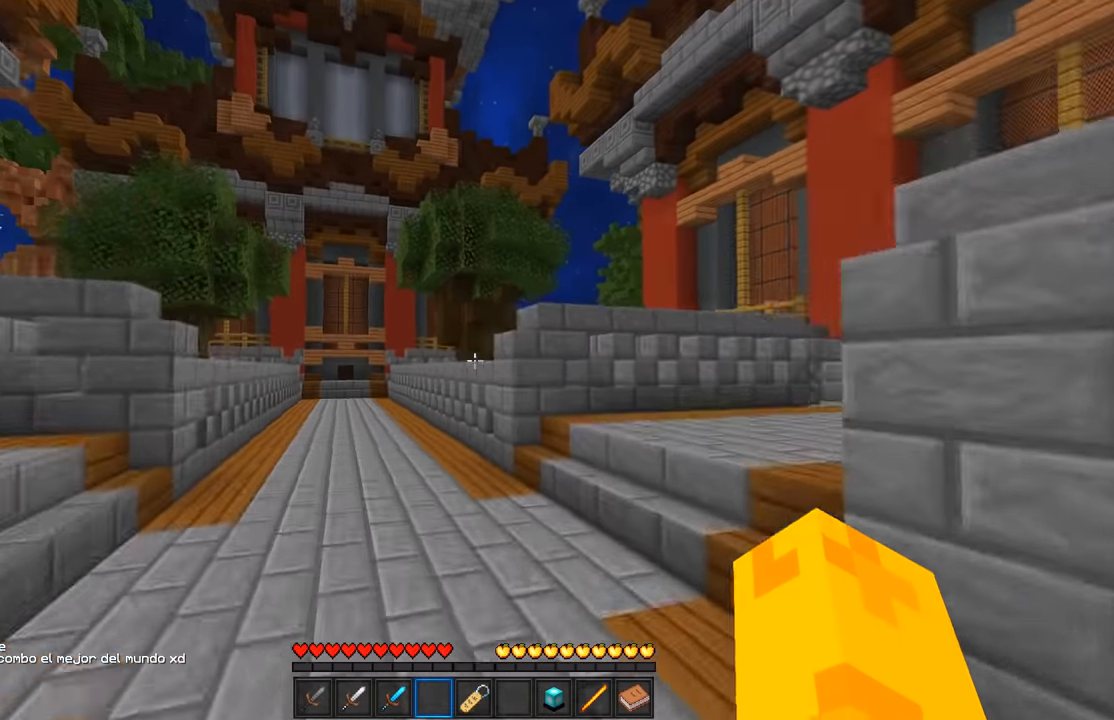
{"keys": ["d", "w"], "mouse": ["left"], "events": [[216, "mouse_left", "down"], [366, "a", "up"], [400, "d", "down"]]}
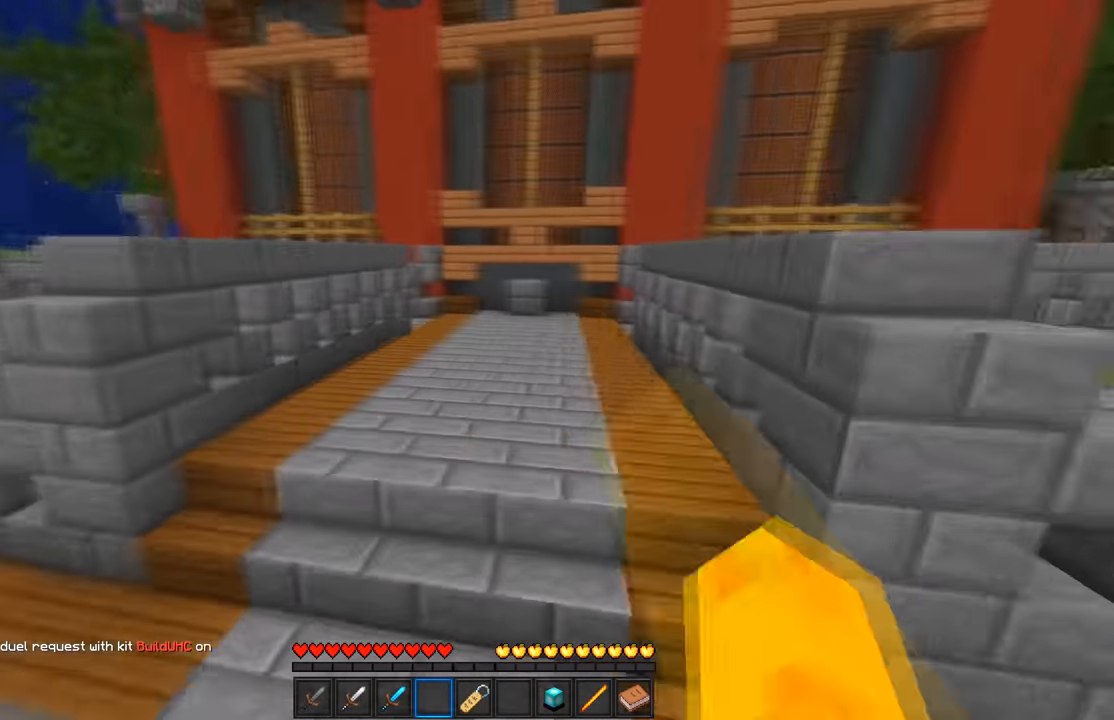
{"keys": ["a", "d", "w"], "mouse": [], "events": [[116, "d", "up"], [216, "mouse_left", "up"], [450, "a", "down"], [483, "d", "down"]]}
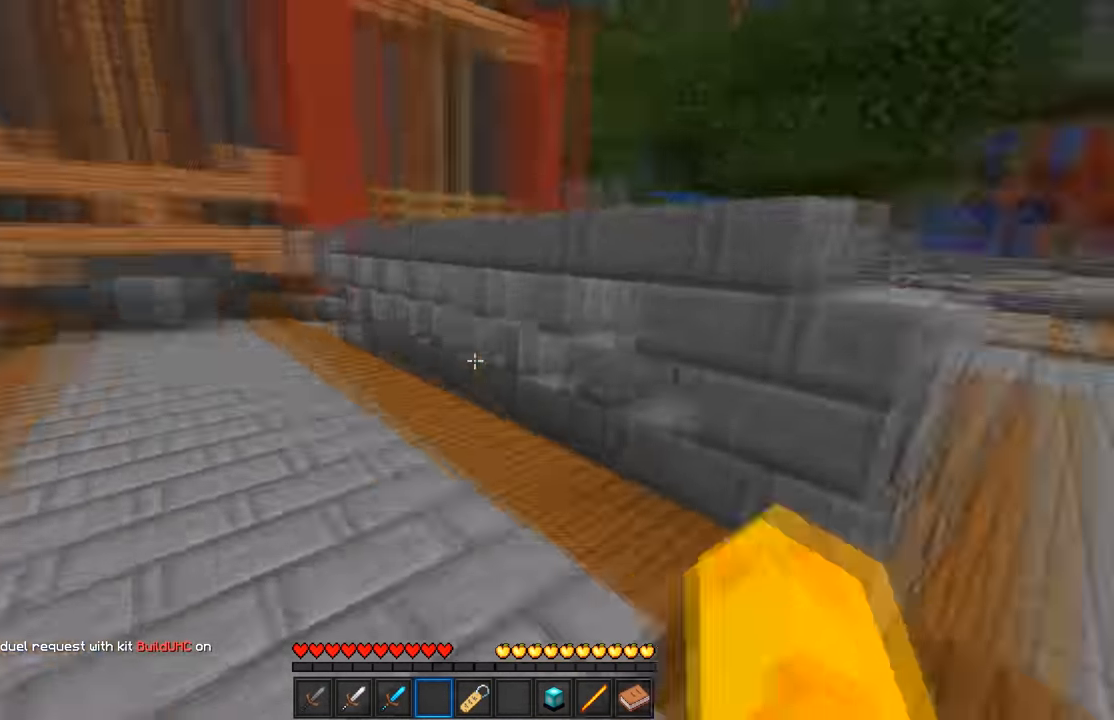
{"keys": ["d", "w"], "mouse": ["left"], "events": [[33, "a", "up"], [134, "mouse_left", "down"]]}
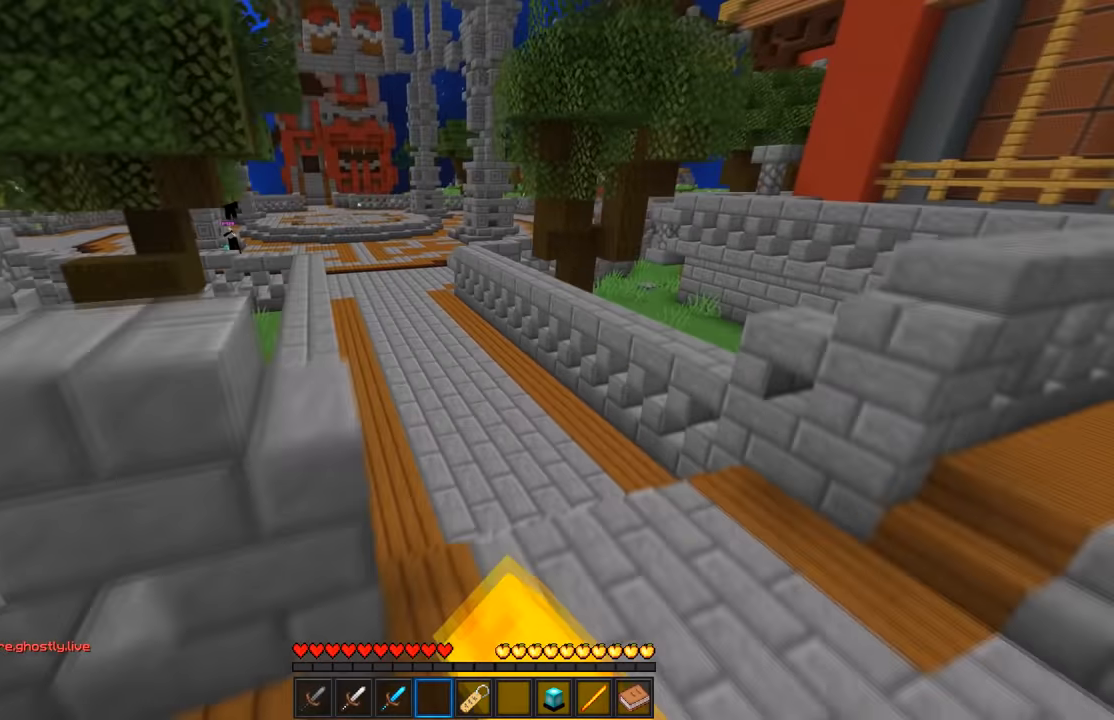
{"keys": ["w"], "mouse": ["left"], "events": [[200, "d", "up"]]}
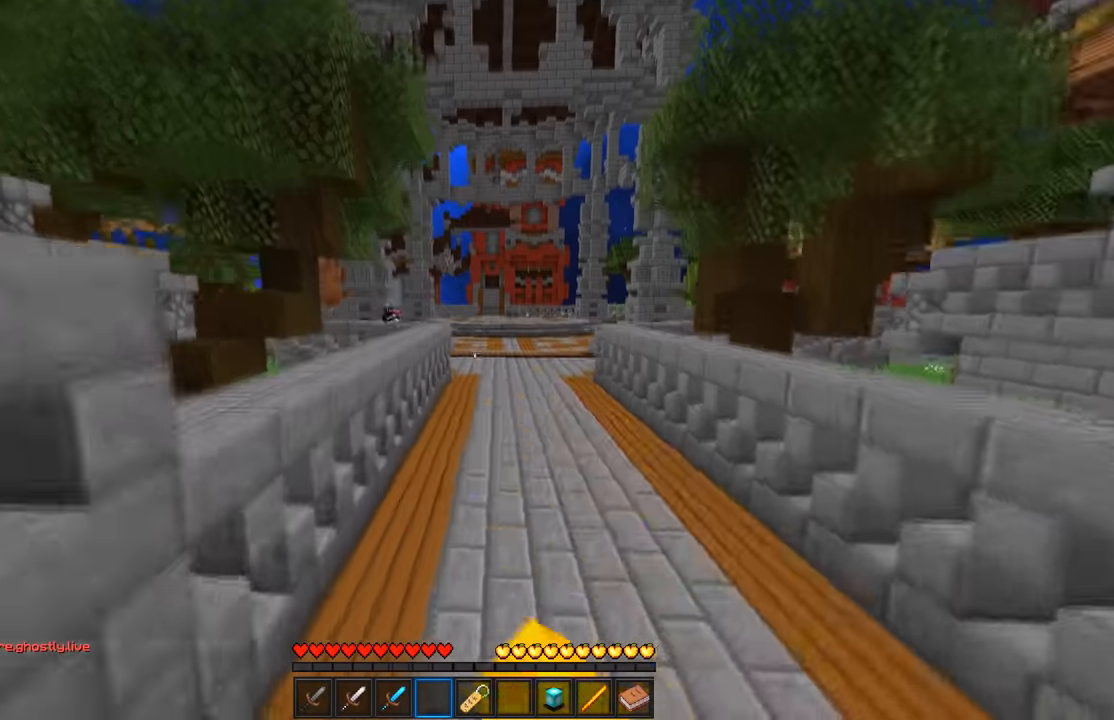
{"keys": ["d", "w"], "mouse": [], "events": [[117, "mouse_left", "up"], [300, "d", "down"]]}
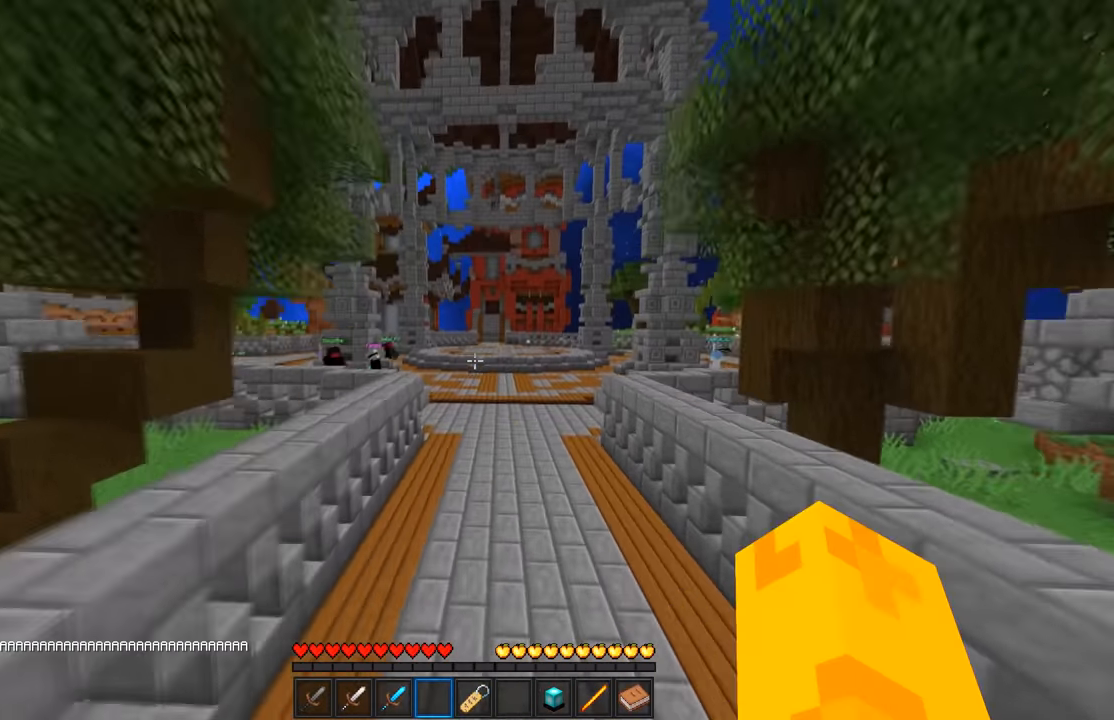
{"keys": ["w"], "mouse": ["left"], "events": [[34, "d", "up"], [50, "mouse_left", "down"]]}
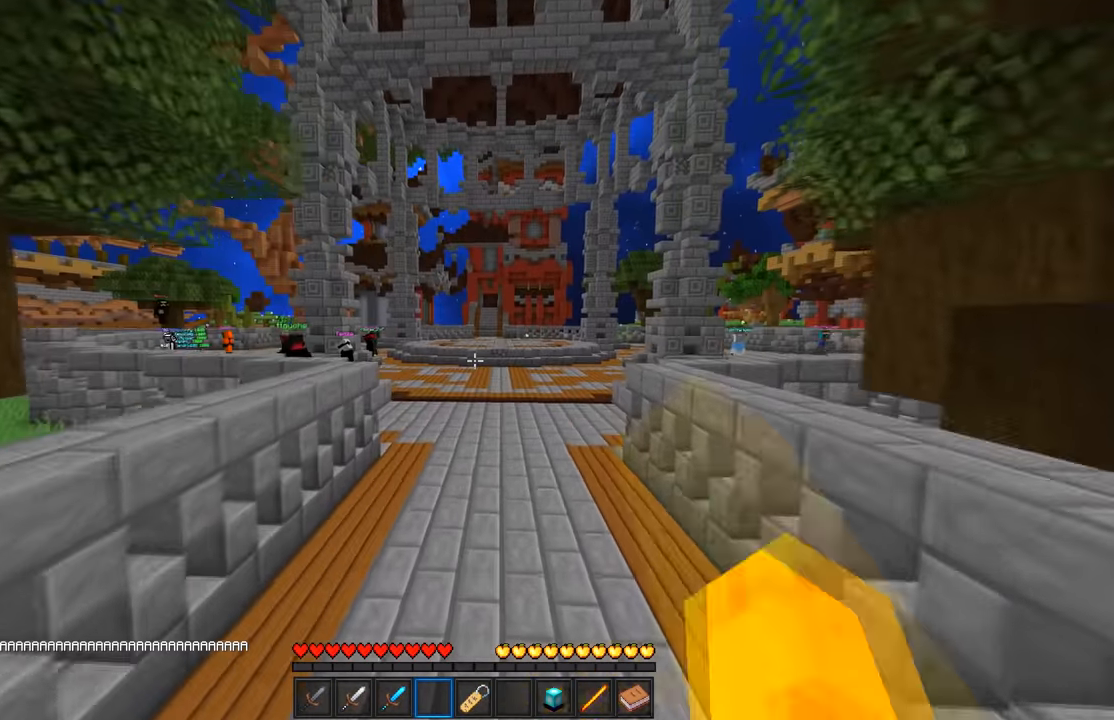
{"keys": ["d", "w"], "mouse": ["left"], "events": [[17, "mouse_left", "up"], [300, "d", "down"], [350, "mouse_left", "down"]]}
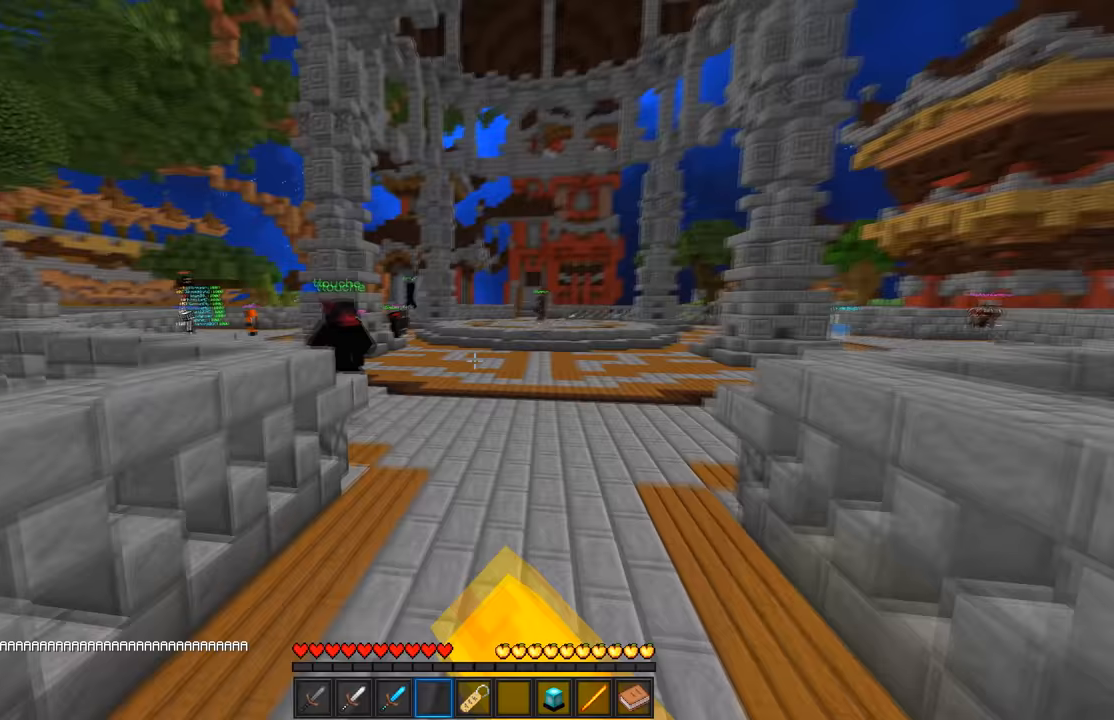
{"keys": ["d", "w"], "mouse": [], "events": [[50, "d", "up"], [267, "mouse_left", "up"], [417, "d", "down"]]}
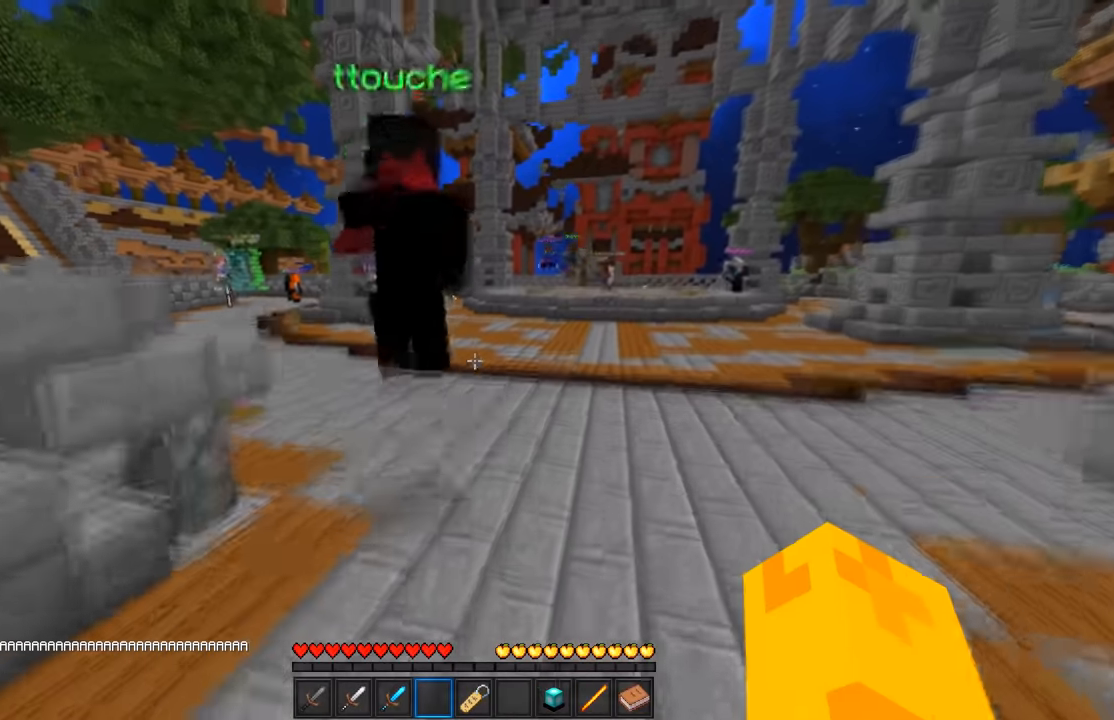
{"keys": ["w"], "mouse": [], "events": [[234, "d", "up"]]}
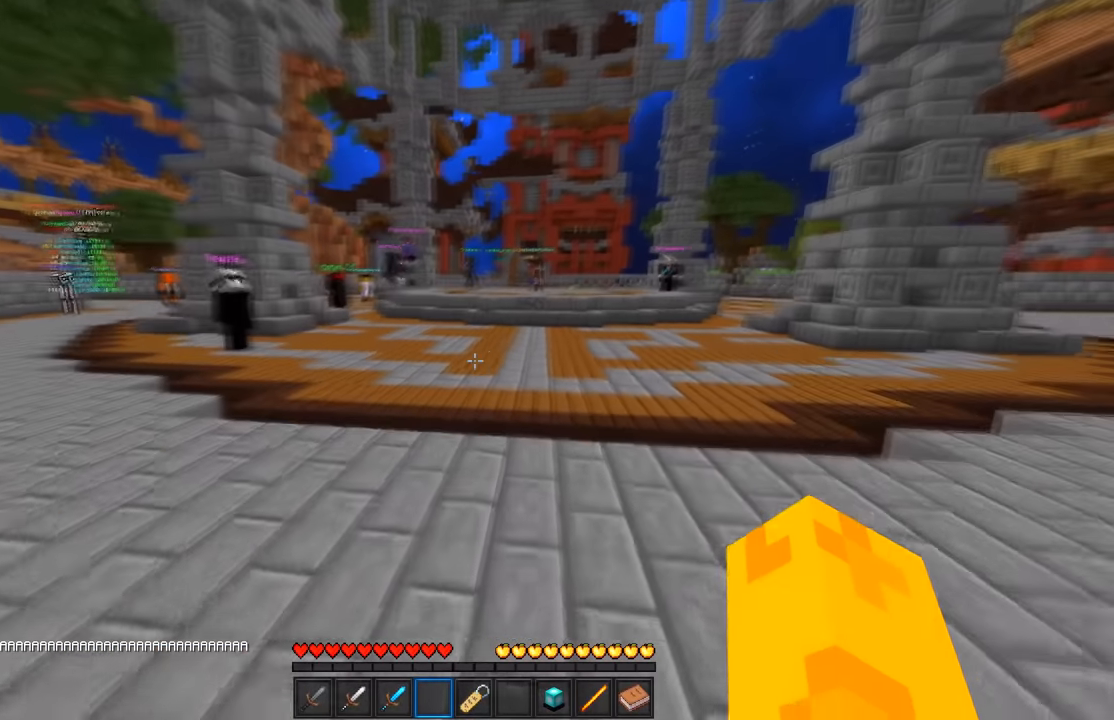
{"keys": ["w"], "mouse": ["left"], "events": [[50, "d", "down"], [267, "d", "up"], [300, "mouse_left", "down"]]}
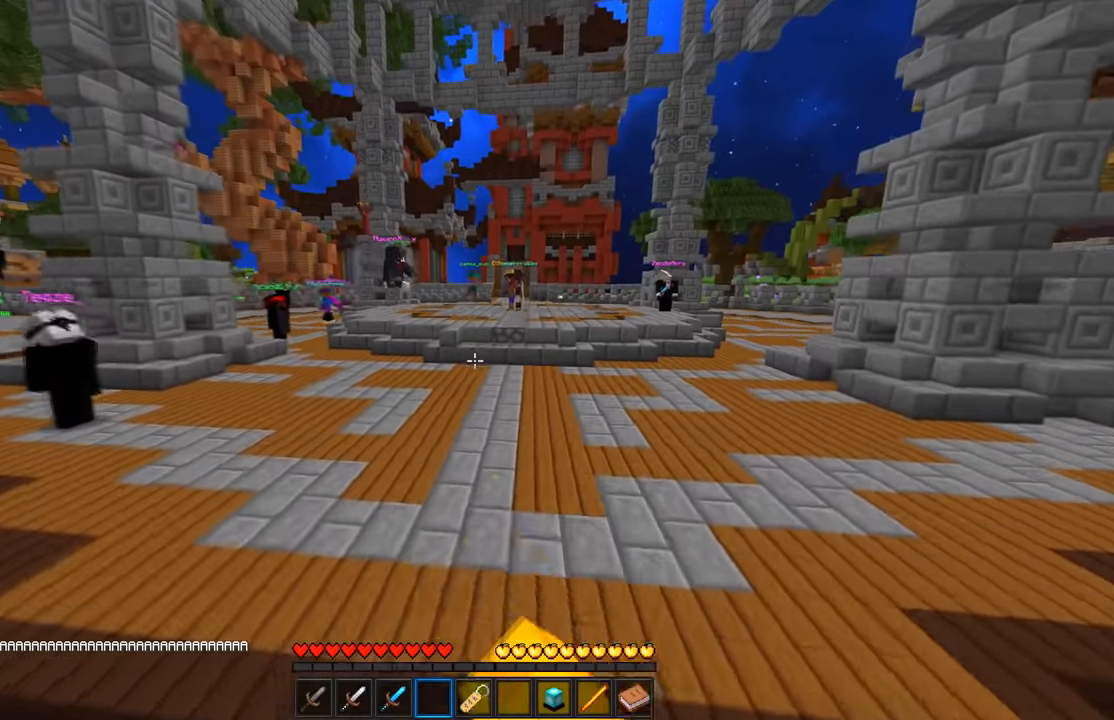
{"keys": ["w"], "mouse": [], "events": [[84, "mouse_left", "up"]]}
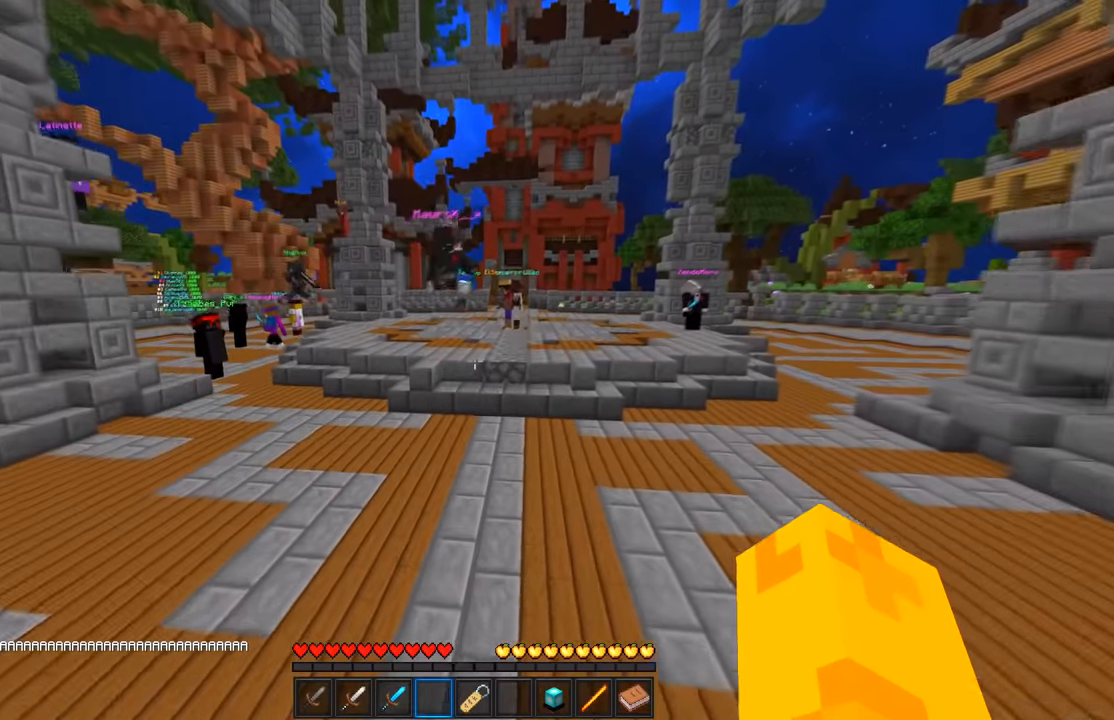
{"keys": ["w"], "mouse": ["left"], "events": [[184, "d", "down"], [383, "mouse_left", "down"], [500, "d", "up"]]}
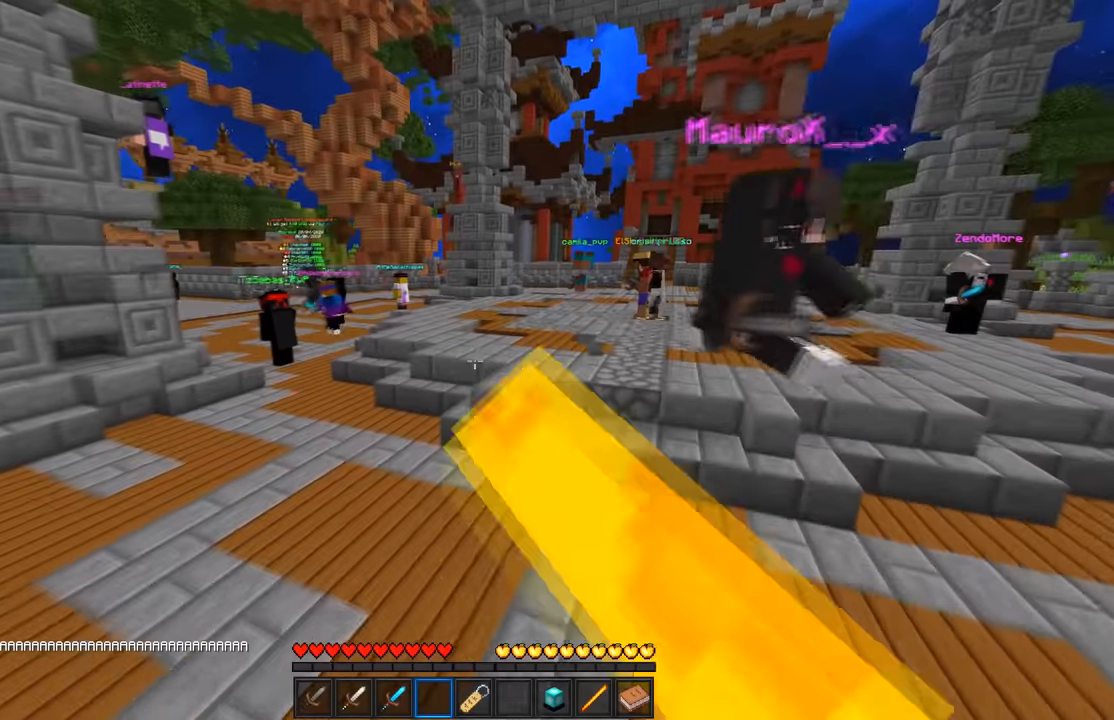
{"keys": ["d", "w"], "mouse": [], "events": [[200, "mouse_left", "up"], [400, "d", "down"]]}
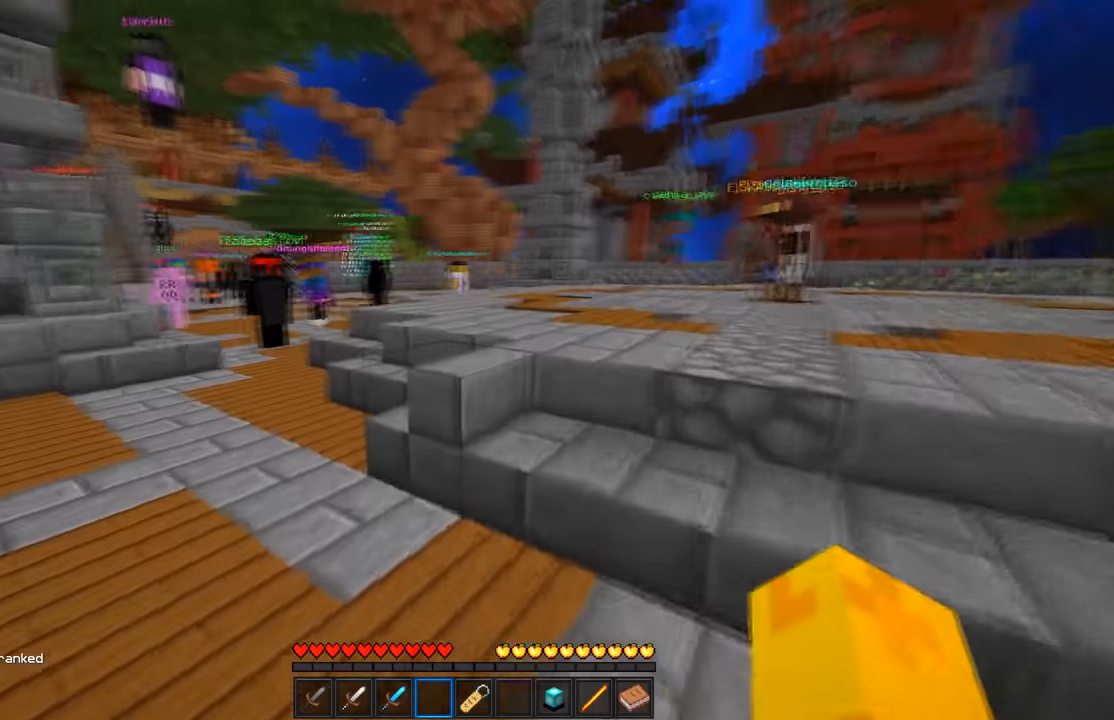
{"keys": ["d", "w"], "mouse": ["left"], "events": [[83, "mouse_left", "down"]]}
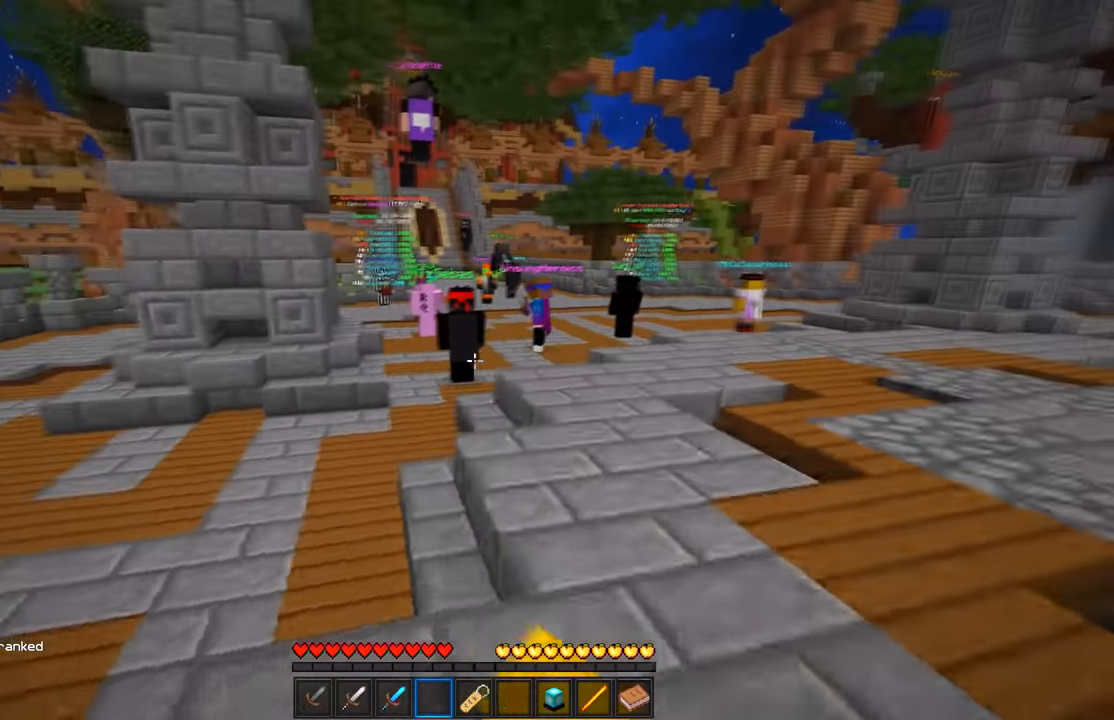
{"keys": ["w"], "mouse": ["left"], "events": [[33, "mouse_left", "up"], [316, "d", "up"], [350, "mouse_left", "down"]]}
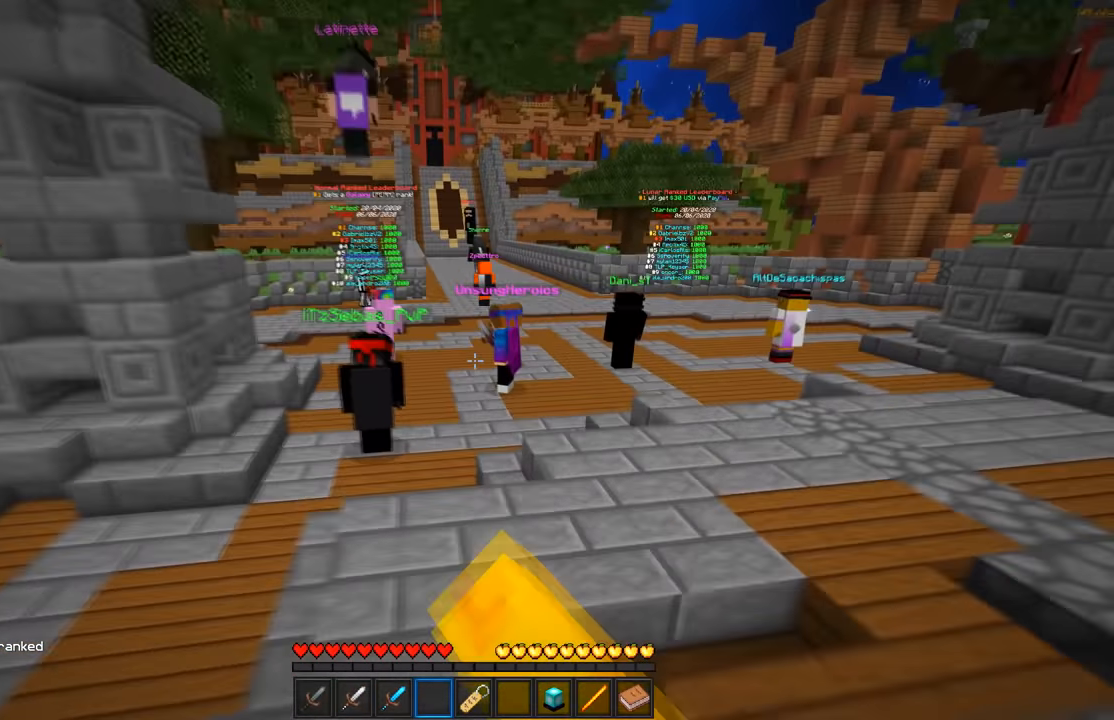
{"keys": ["d", "w"], "mouse": ["left"], "events": [[33, "d", "down"]]}
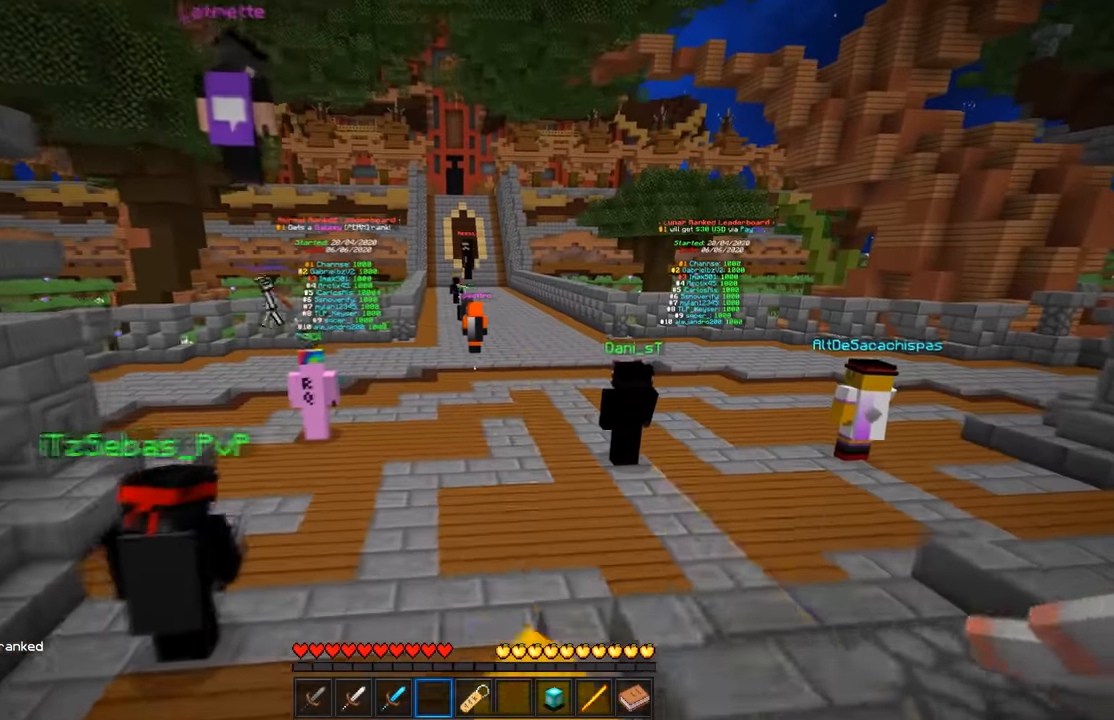
{"keys": ["d", "w"], "mouse": ["left"], "events": [[100, "mouse_left", "up"], [200, "mouse_left", "down"]]}
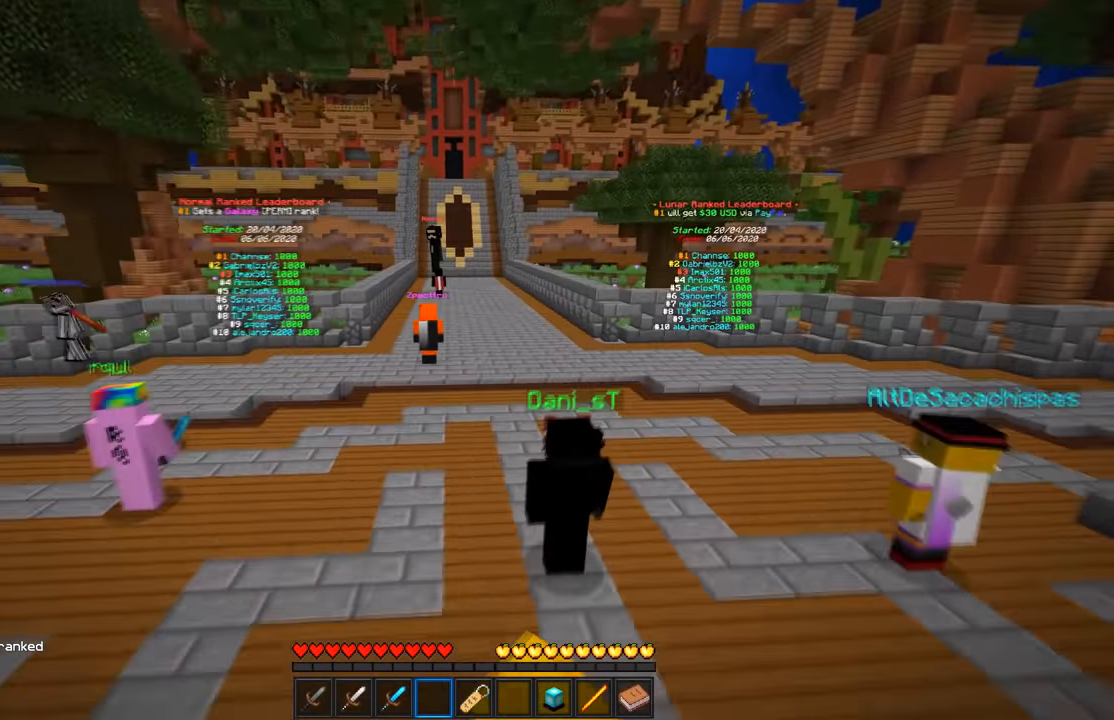
{"keys": ["d", "w"], "mouse": [], "events": [[300, "mouse_left", "up"]]}